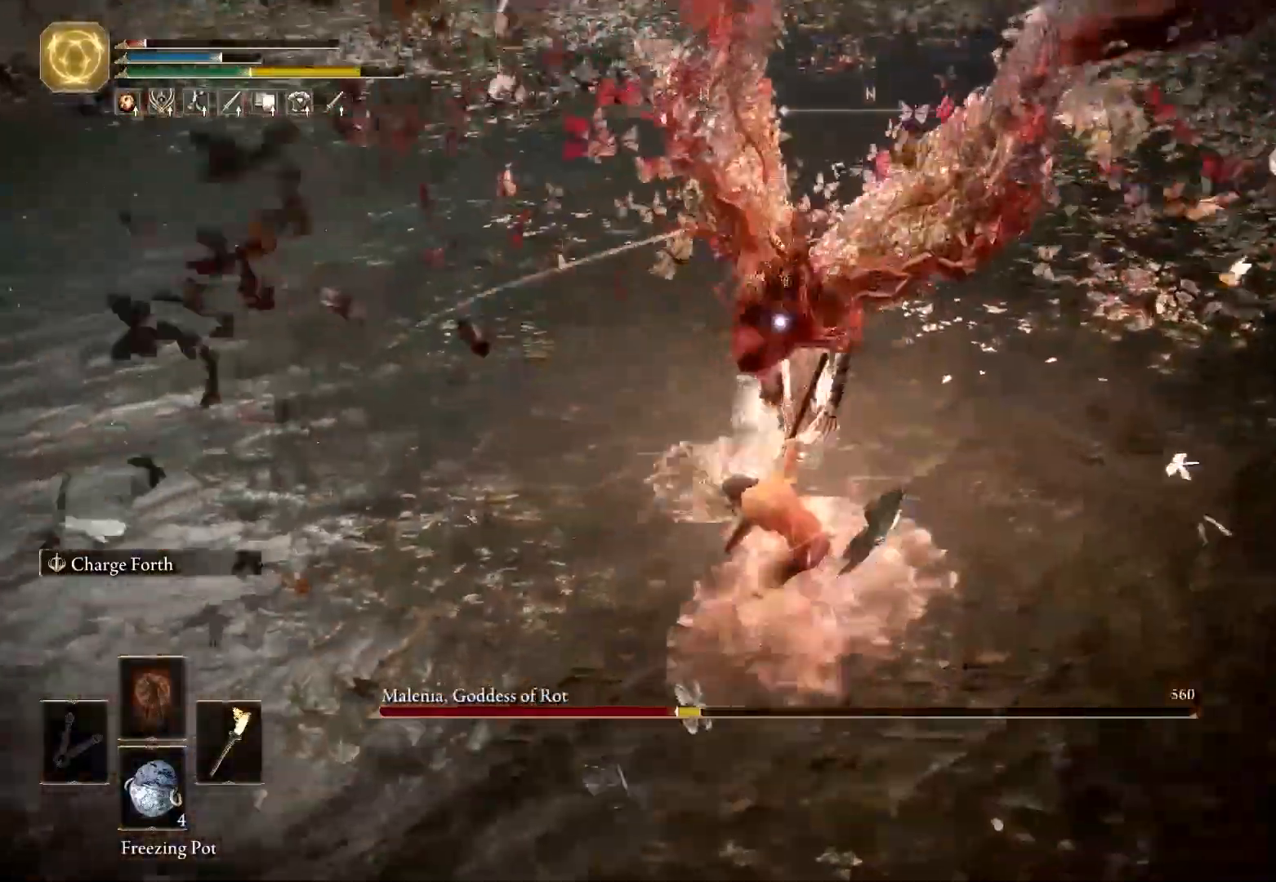
Gameplay with keyboard and mouse; each line is a JSON object with the keys and mouse buttons held at the frame after it. "events" lists presses ("down") and releases ("up") of "1", "2", "3", "4", "5", "a", "alt", "b", "c", "ctrl", "d", "e", "f", "g", "q", "r", "s", "shift", "space", "t", "tab", "tilde", "v", "w", "x", "z", "mouse_left", "mouse_wheel", "mouse_right", "mouse_mb4" and "mouse_mb5" between this image and that frame as [ms after this image, input, new state], when the widget could be followed in between. "mouse_left", "mouse_wheel", "mouse_right", "mouse_mb4", "mouse_mb5" = the "left", "wheel", "right", "mb4", "mb5" buttons of the "mouse" list. No other keys are recorded. "wheel" means that the mouse wheel is clicked or scrolled. Mouse movement is not recorded.
{"keys": ["s"], "mouse": [], "events": [[300, "s", "down"], [333, "a", "up"]]}
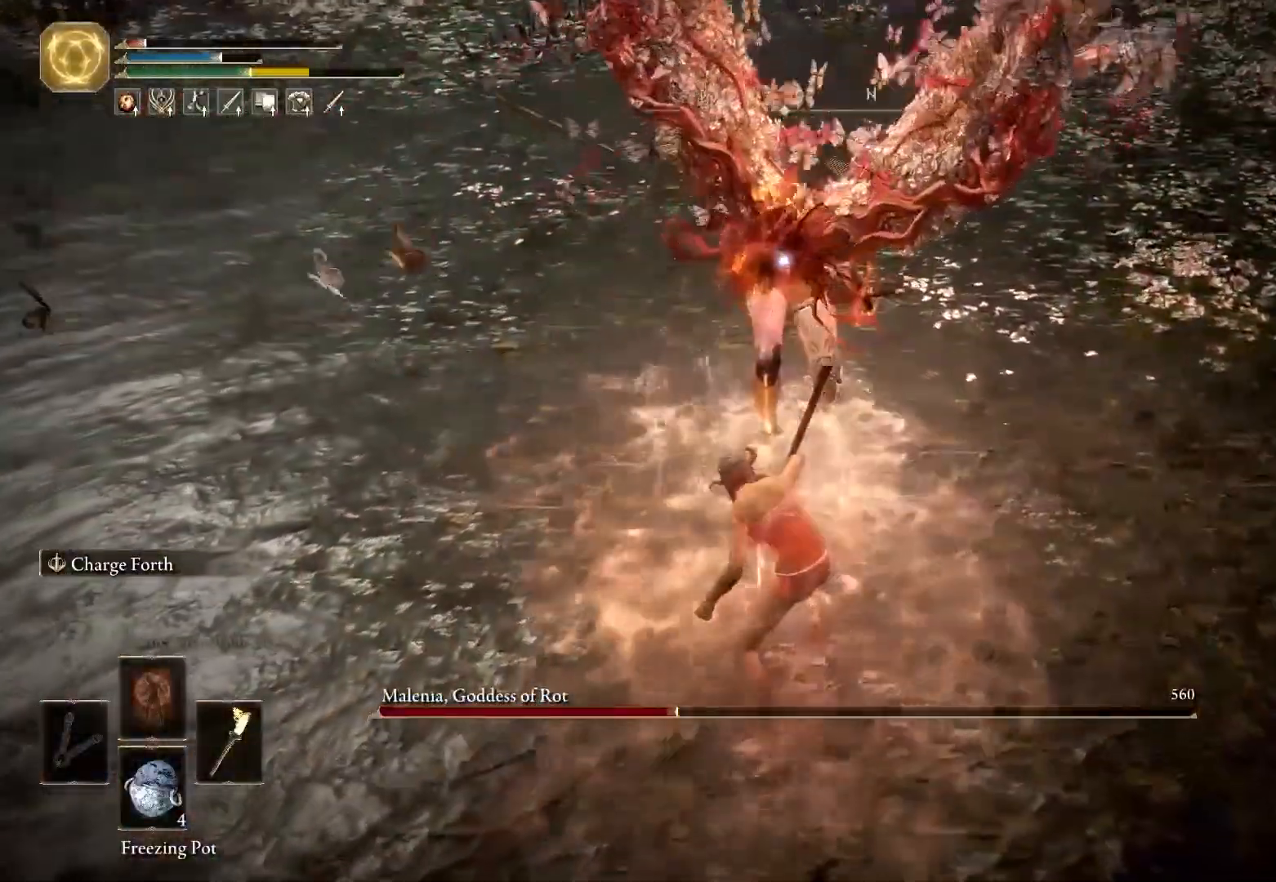
{"keys": ["s"], "mouse": [], "events": [[117, "space", "down"], [217, "space", "up"]]}
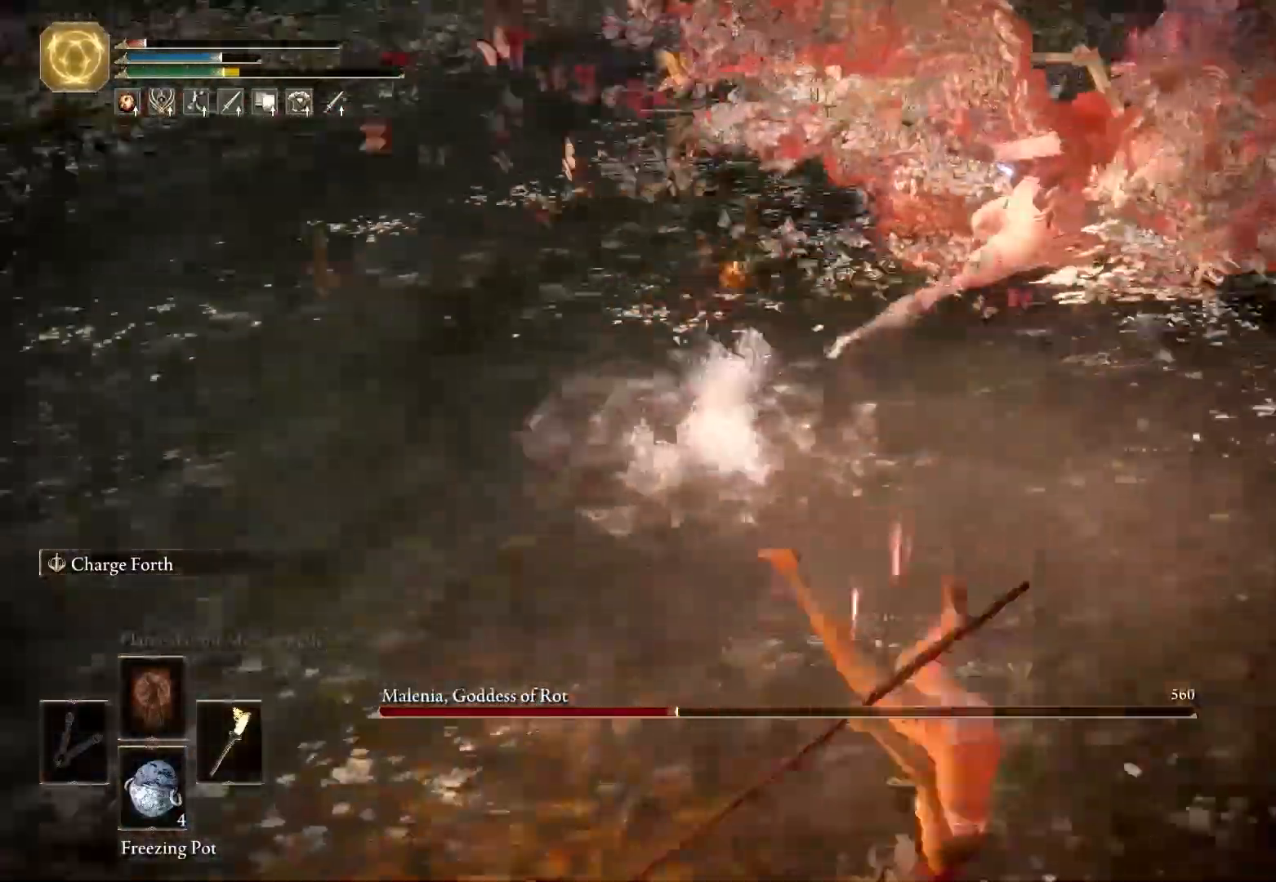
{"keys": ["s", "space"], "mouse": [], "events": [[283, "a", "down"], [300, "space", "down"], [417, "a", "up"]]}
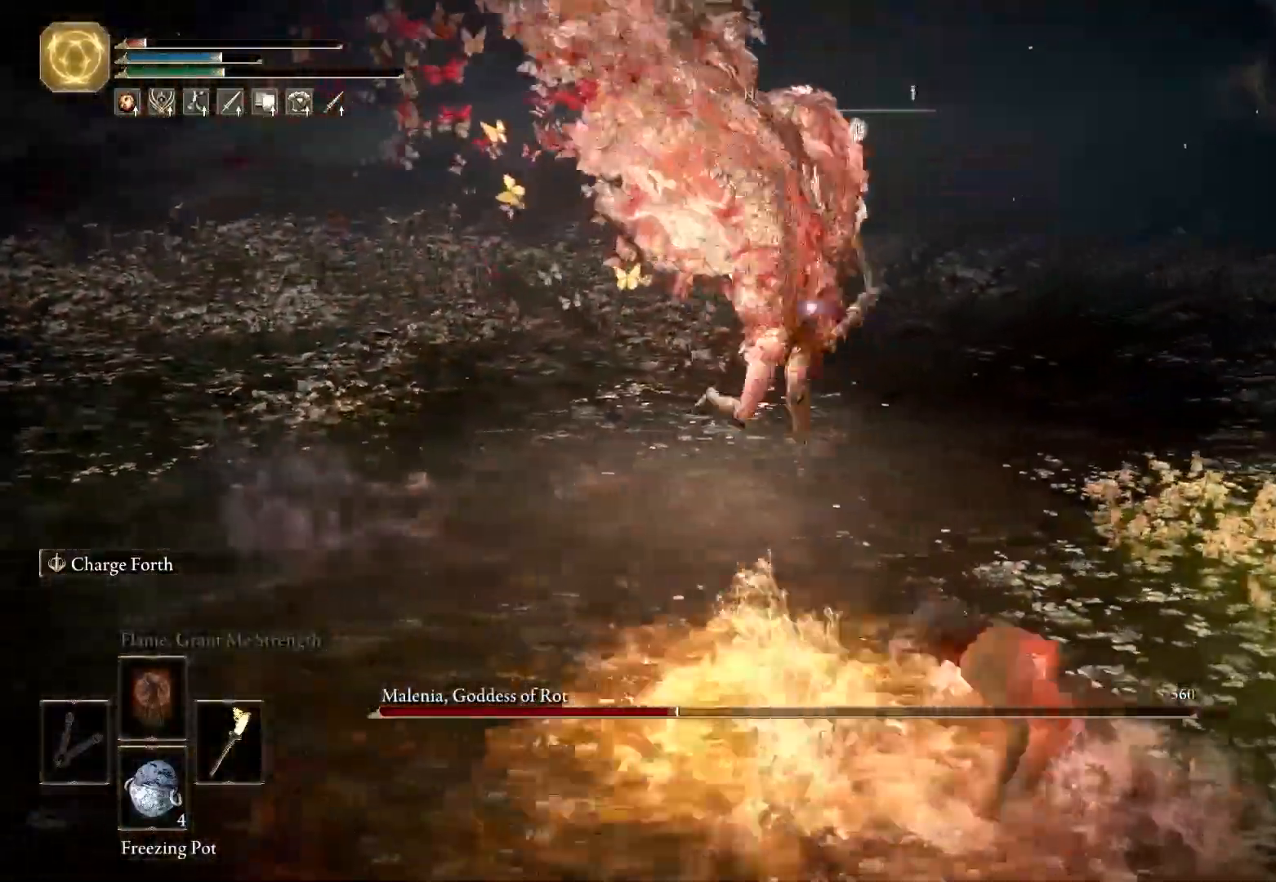
{"keys": ["s", "space"], "mouse": [], "events": []}
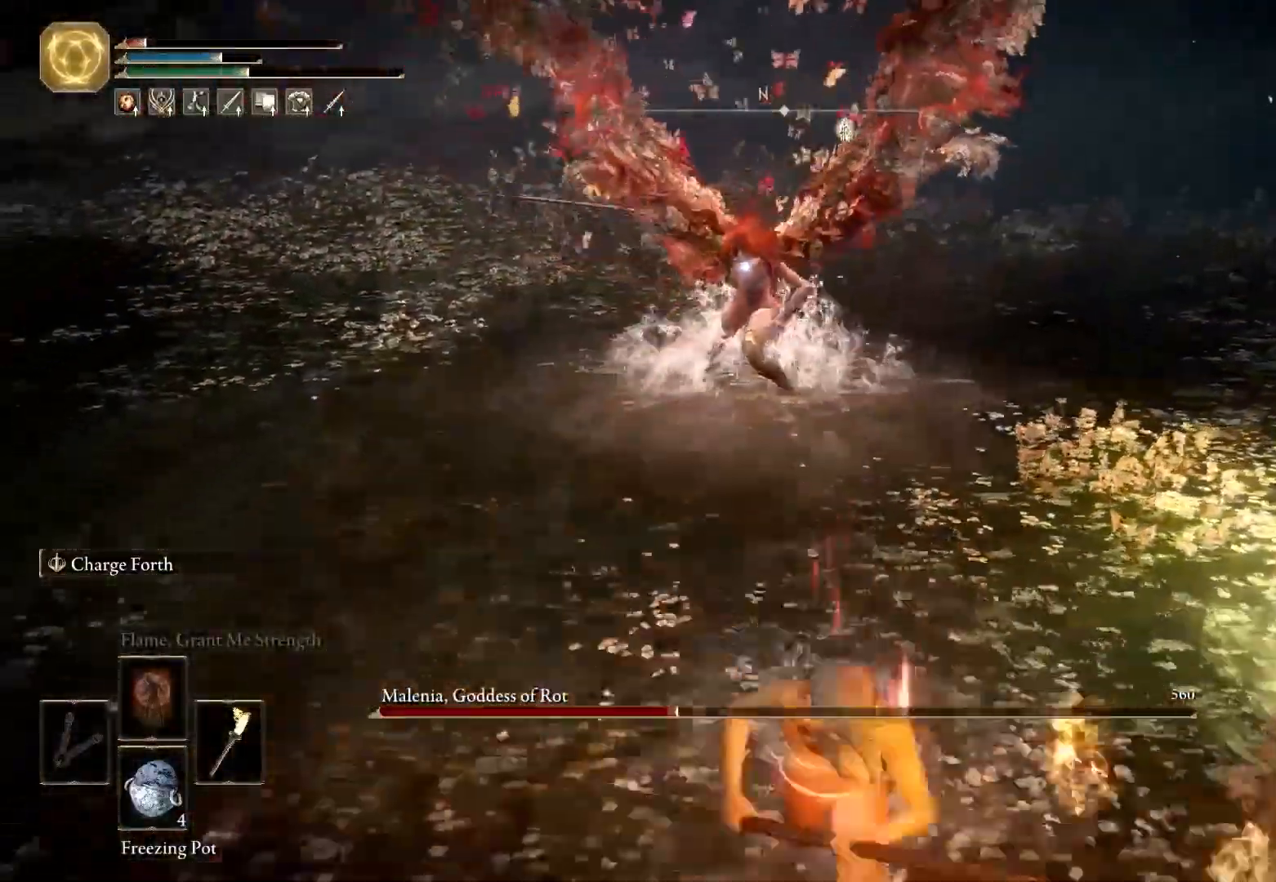
{"keys": ["space", "w"], "mouse": [], "events": [[50, "space", "up"], [267, "s", "up"], [333, "space", "down"], [383, "a", "down"], [400, "w", "down"], [433, "a", "up"]]}
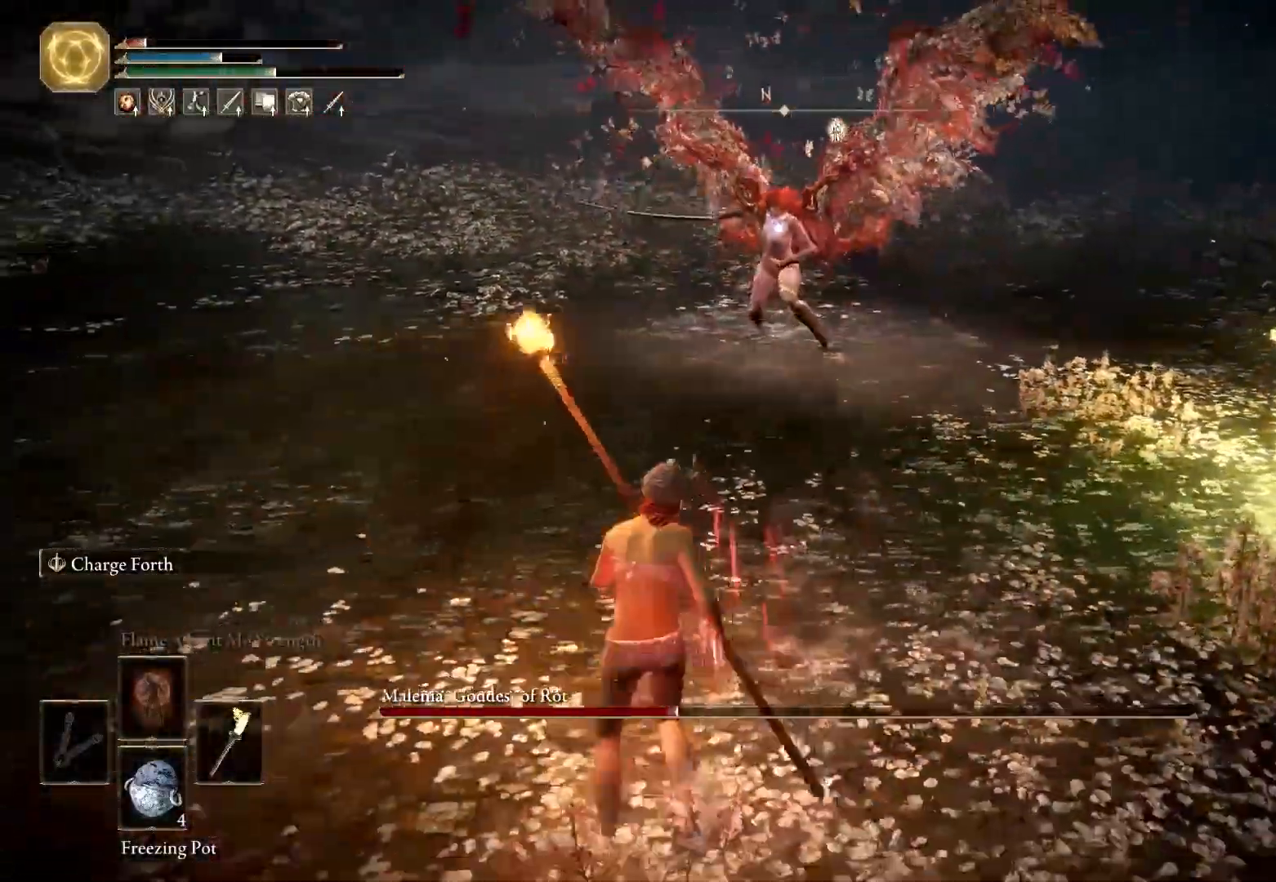
{"keys": ["a", "space"], "mouse": [], "events": [[417, "a", "down"], [467, "w", "up"]]}
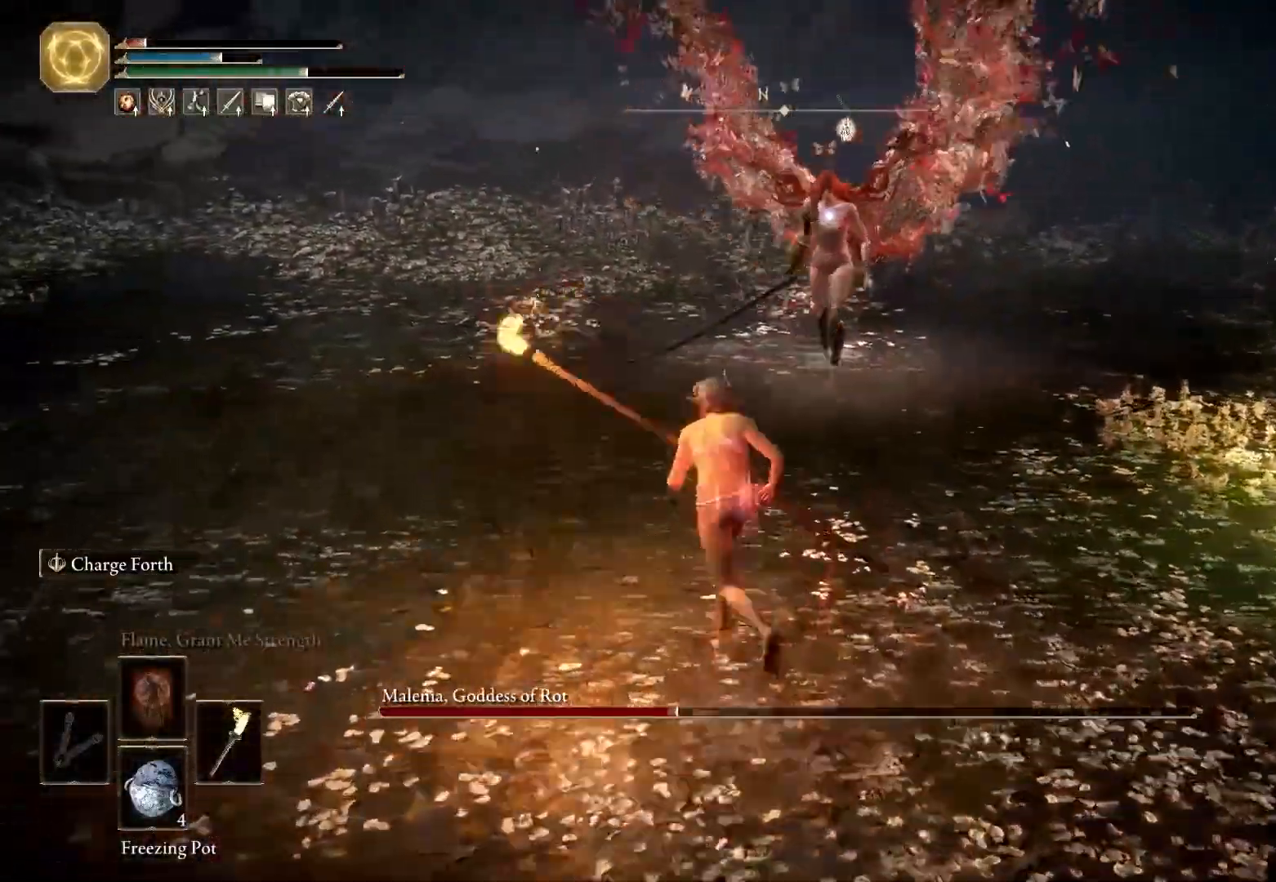
{"keys": ["a", "s", "space"], "mouse": [], "events": [[150, "s", "down"]]}
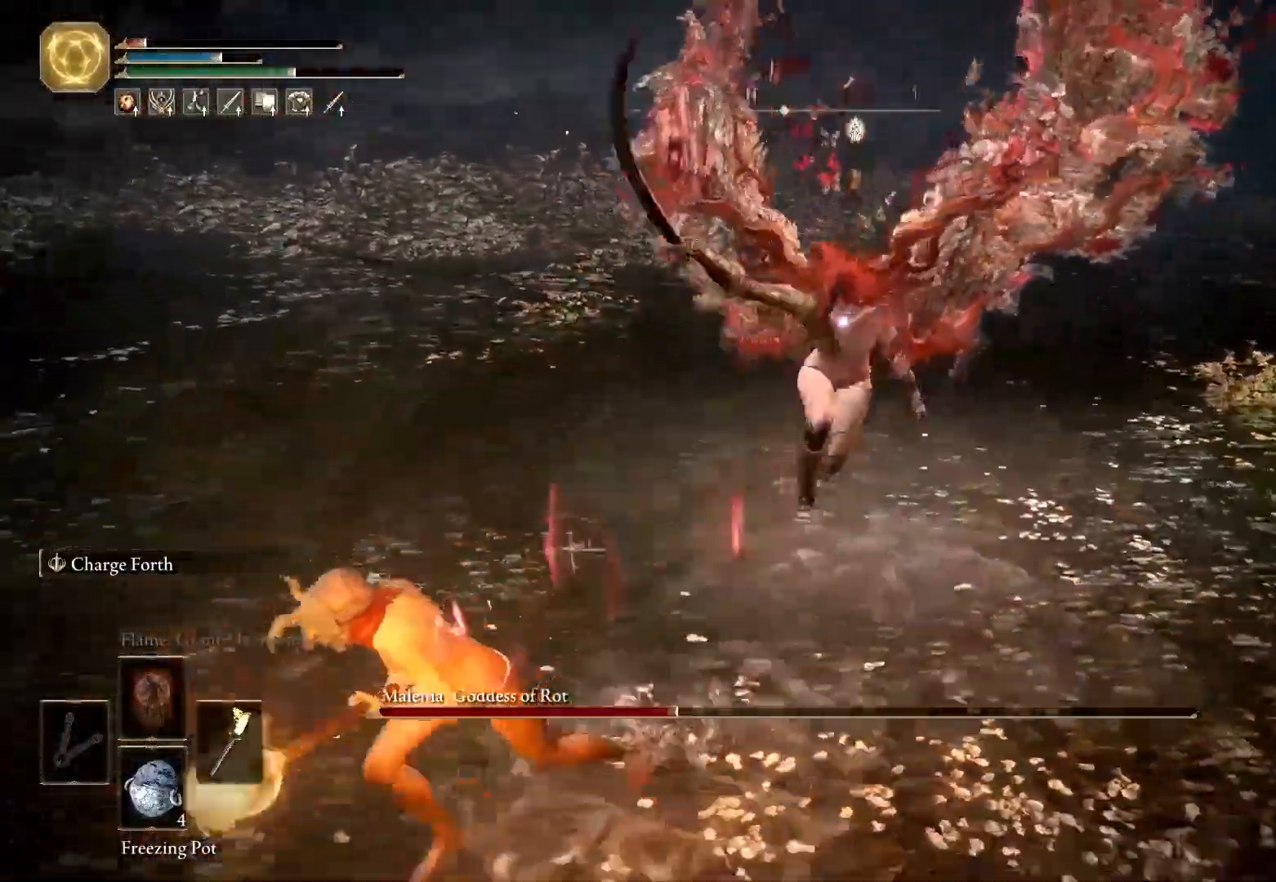
{"keys": ["s", "space"], "mouse": [], "events": [[33, "a", "up"]]}
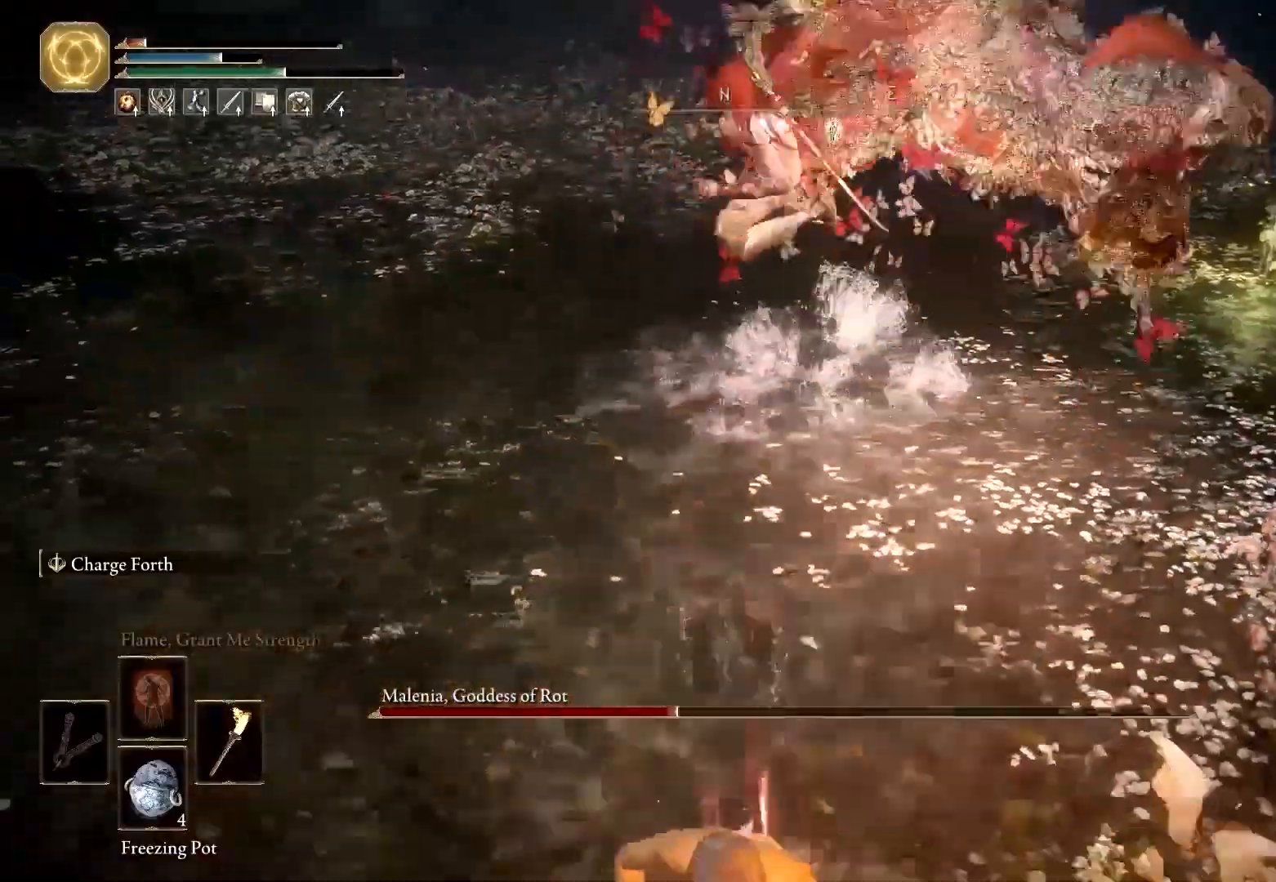
{"keys": ["a", "s"], "mouse": [], "events": [[50, "a", "down"], [133, "space", "up"]]}
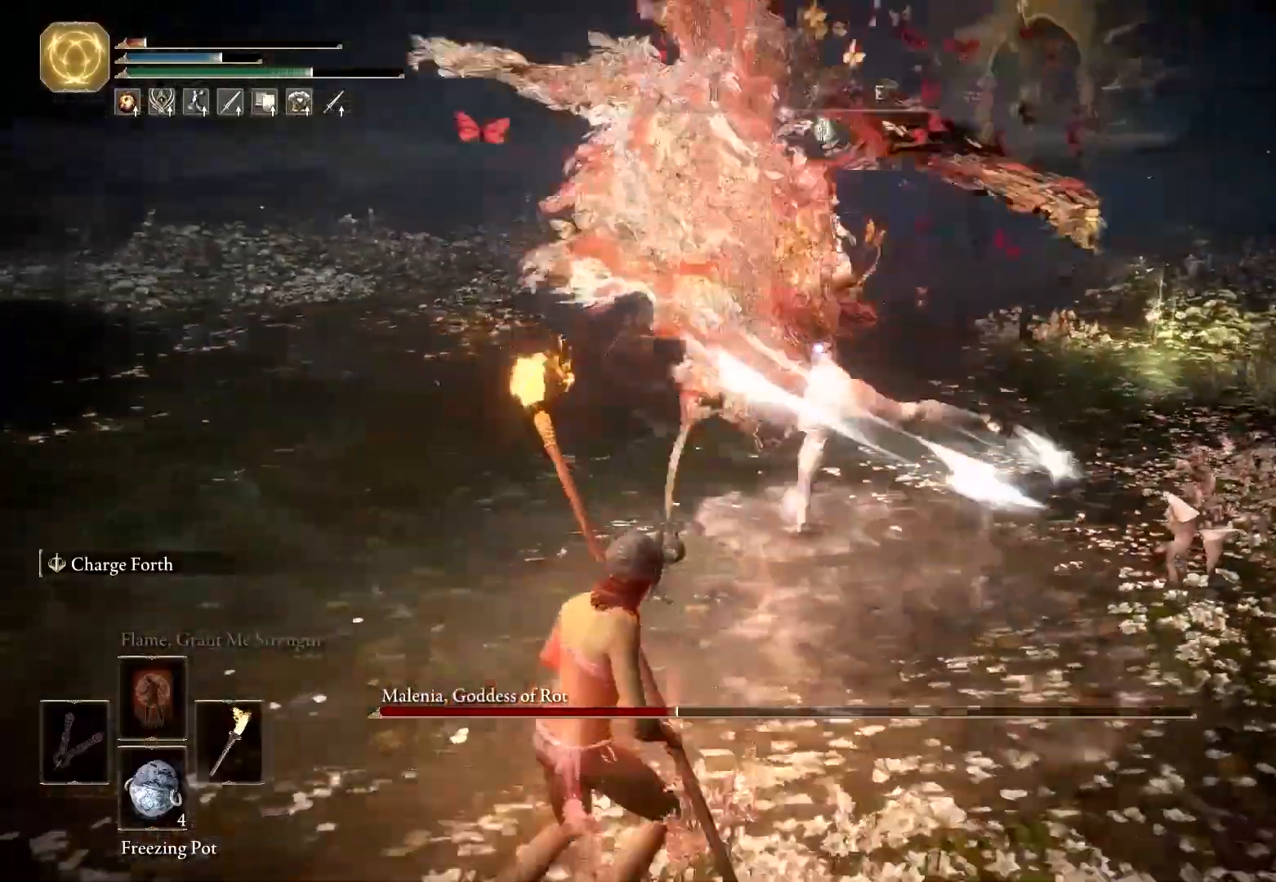
{"keys": ["a", "s"], "mouse": [], "events": []}
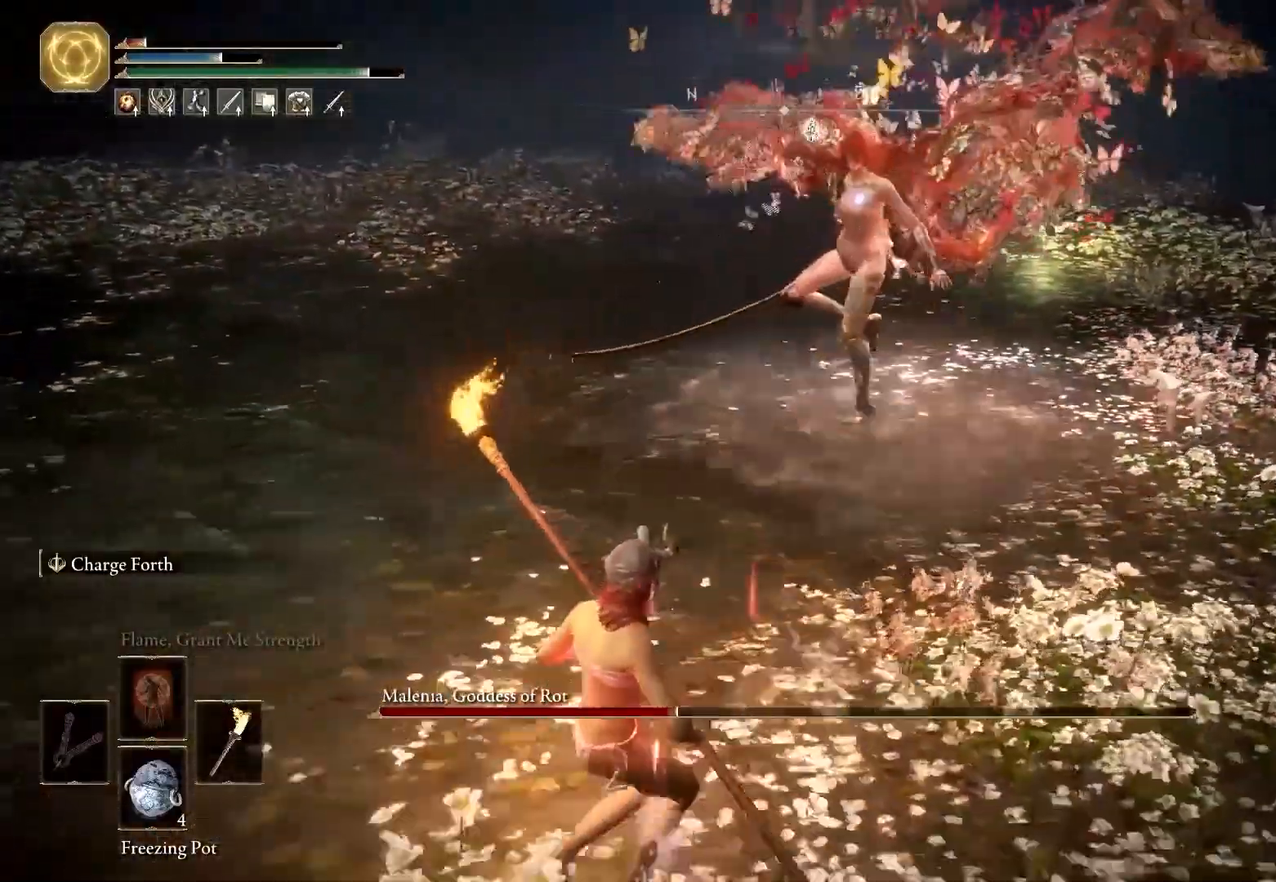
{"keys": ["a", "space", "w"], "mouse": [], "events": [[317, "s", "up"], [483, "space", "down"], [483, "w", "down"]]}
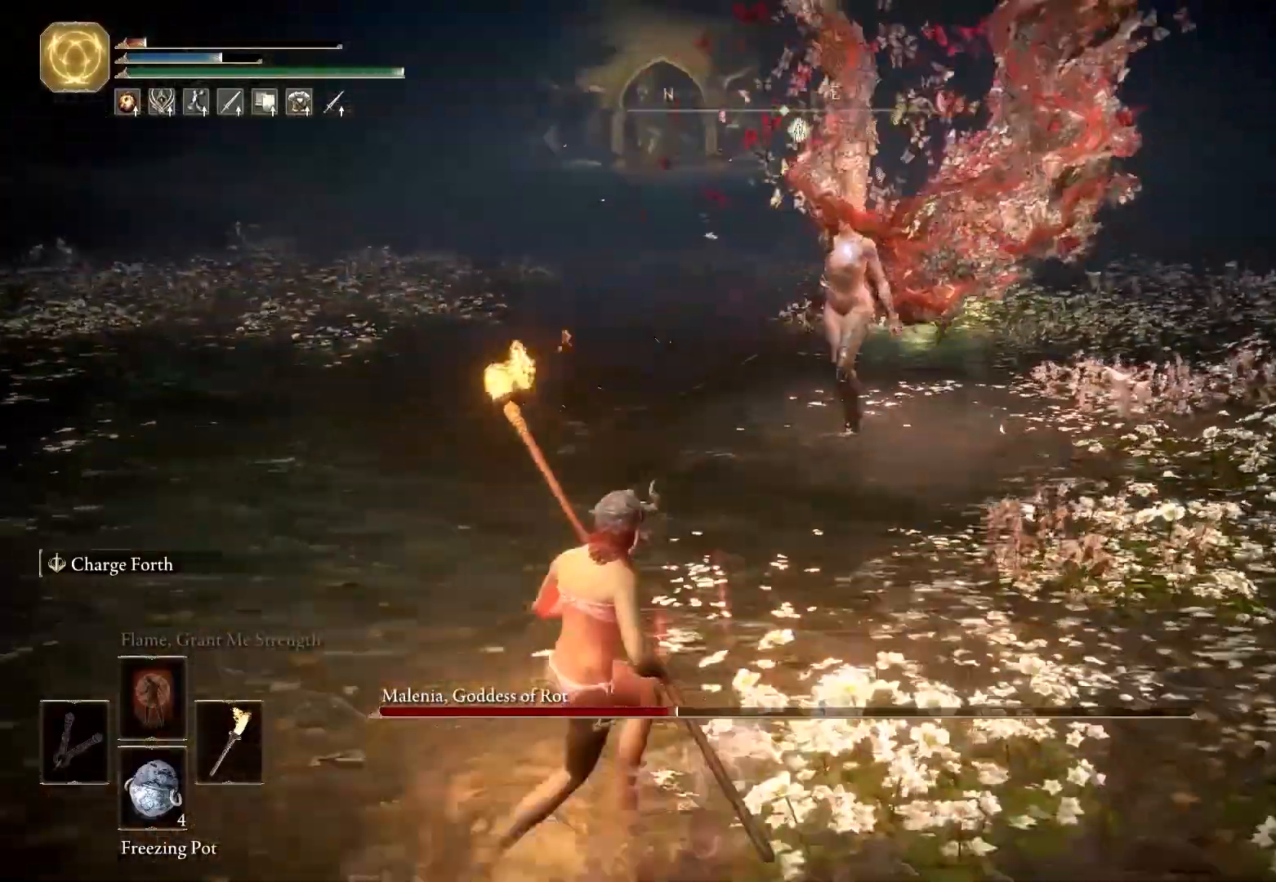
{"keys": ["a", "s", "space"], "mouse": [], "events": [[183, "w", "up"], [300, "s", "down"]]}
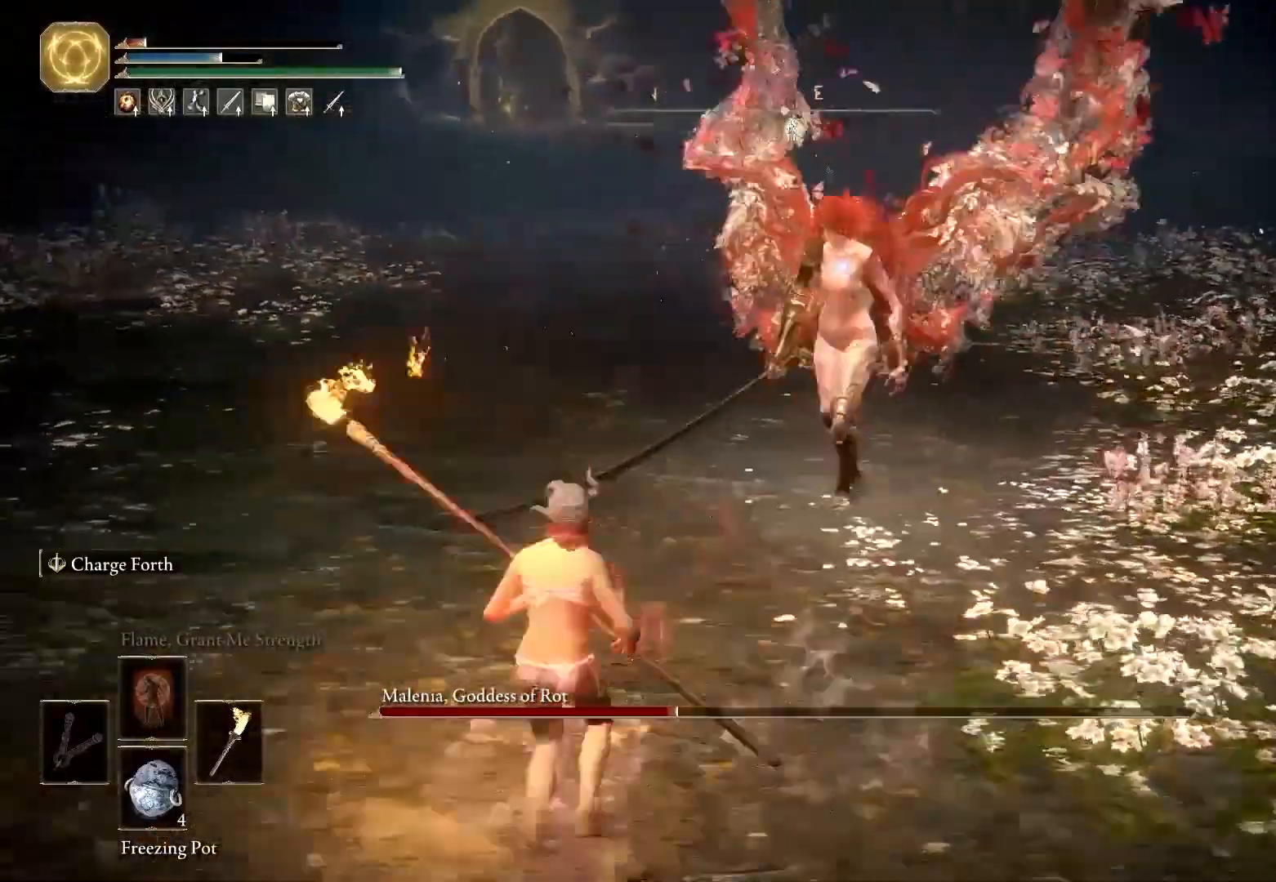
{"keys": ["s", "space"], "mouse": [], "events": [[17, "a", "up"]]}
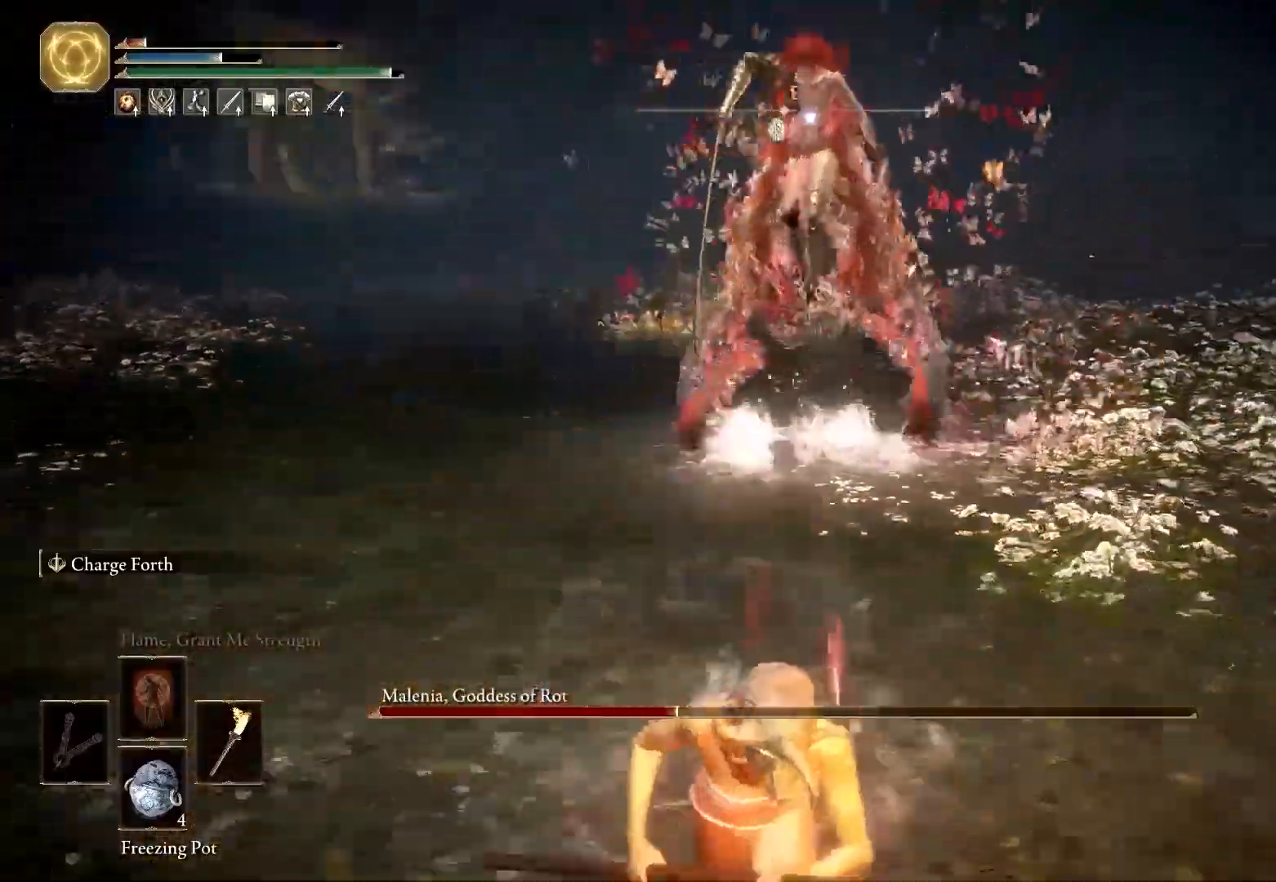
{"keys": ["d", "space", "w"], "mouse": [], "events": [[33, "a", "down"], [217, "a", "up"], [317, "d", "down"], [383, "s", "up"], [500, "w", "down"]]}
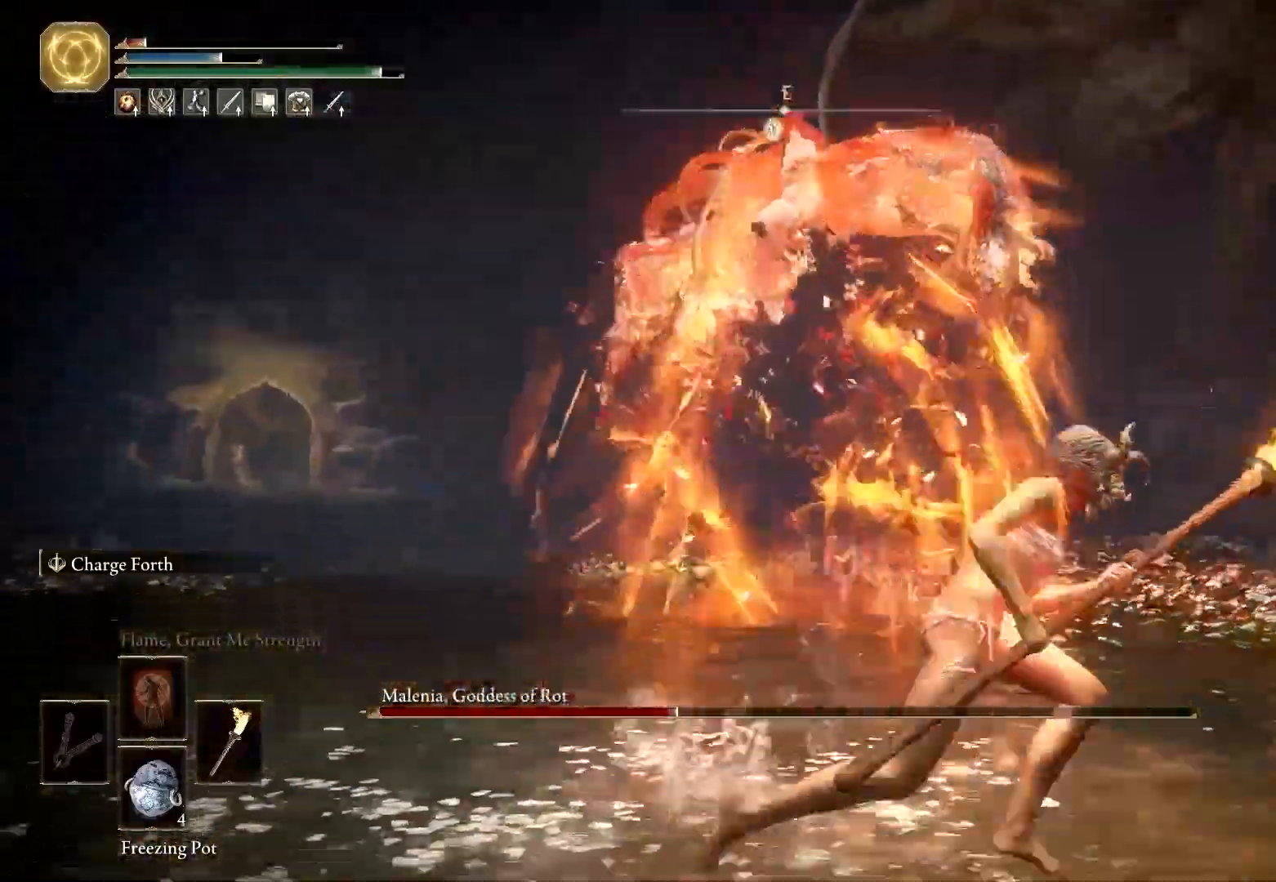
{"keys": ["space", "w"], "mouse": []}